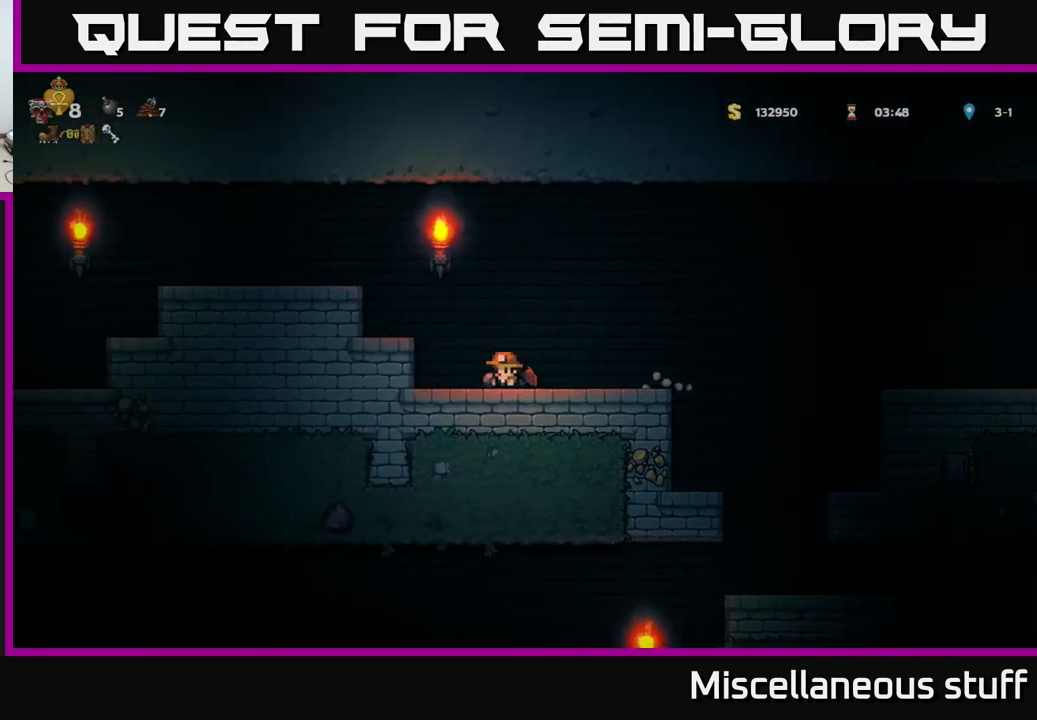
Gameplay with a controller (Xbox layout); each line is a JSON object with the inputs held at the frame after it. "events" lists button and stick changes between this image and that frame as [ms after this image, input, new state], when the widget could be followed in between. Not read: left_stick right_stick.
{"buttons": ["A", "DPAD_RIGHT"], "events": [[50, "X", "up"], [67, "DPAD_DOWN", "up"], [67, "DPAD_RIGHT", "down"], [400, "A", "down"]]}
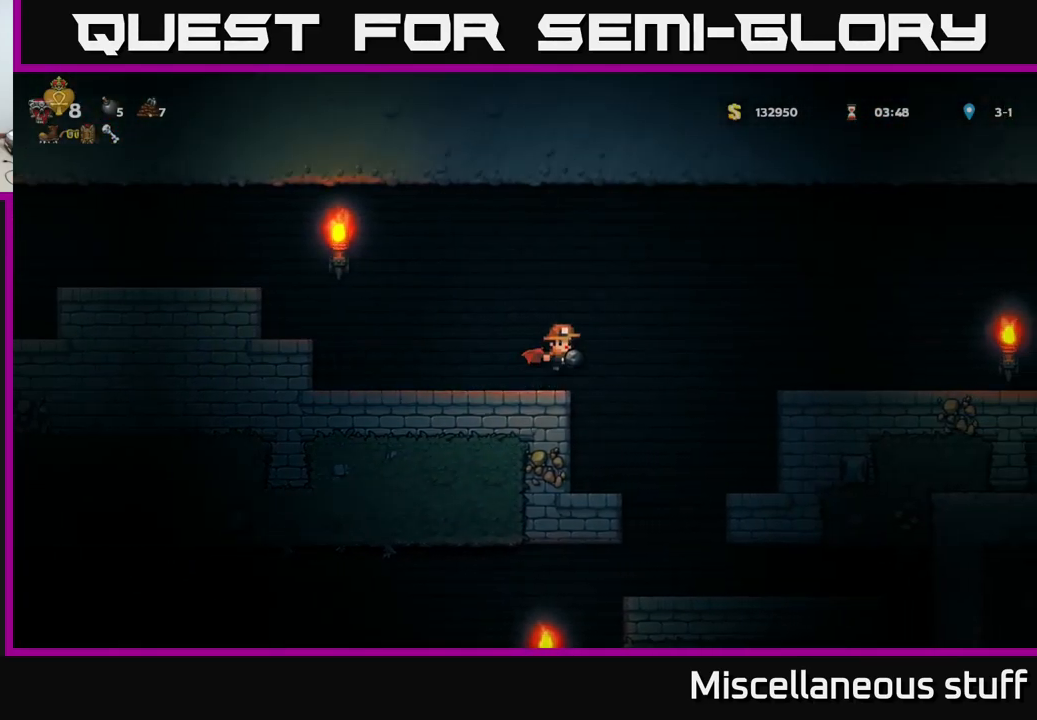
{"buttons": ["DPAD_RIGHT"], "events": [[217, "A", "up"]]}
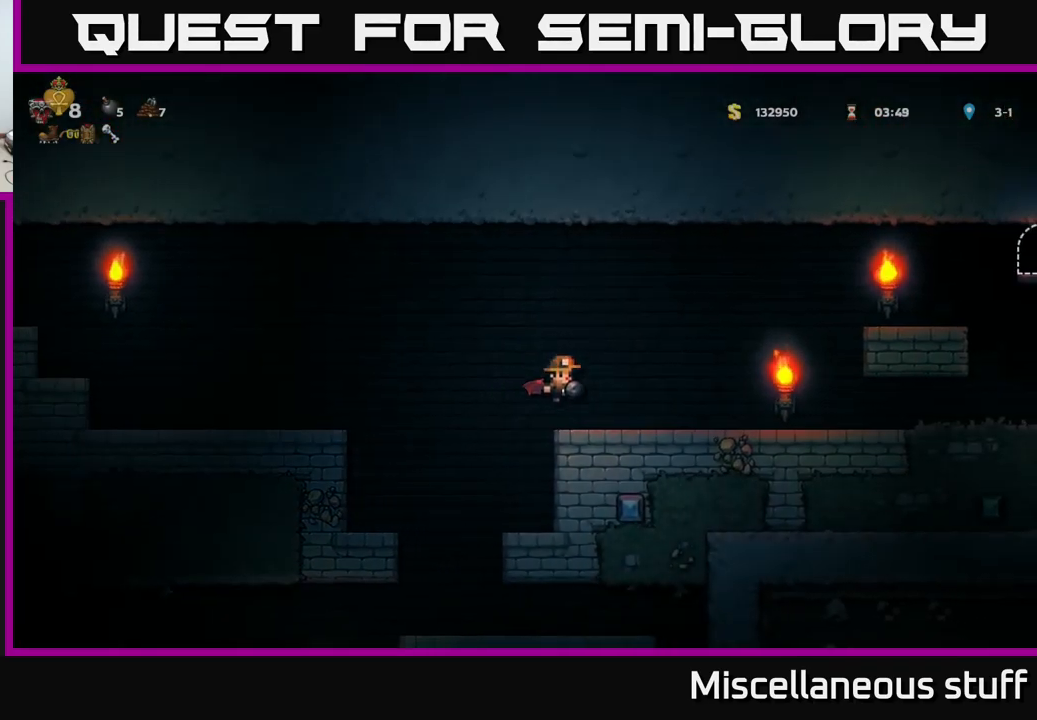
{"buttons": ["DPAD_RIGHT"], "events": [[134, "A", "down"], [217, "A", "up"], [267, "A", "down"], [417, "A", "up"]]}
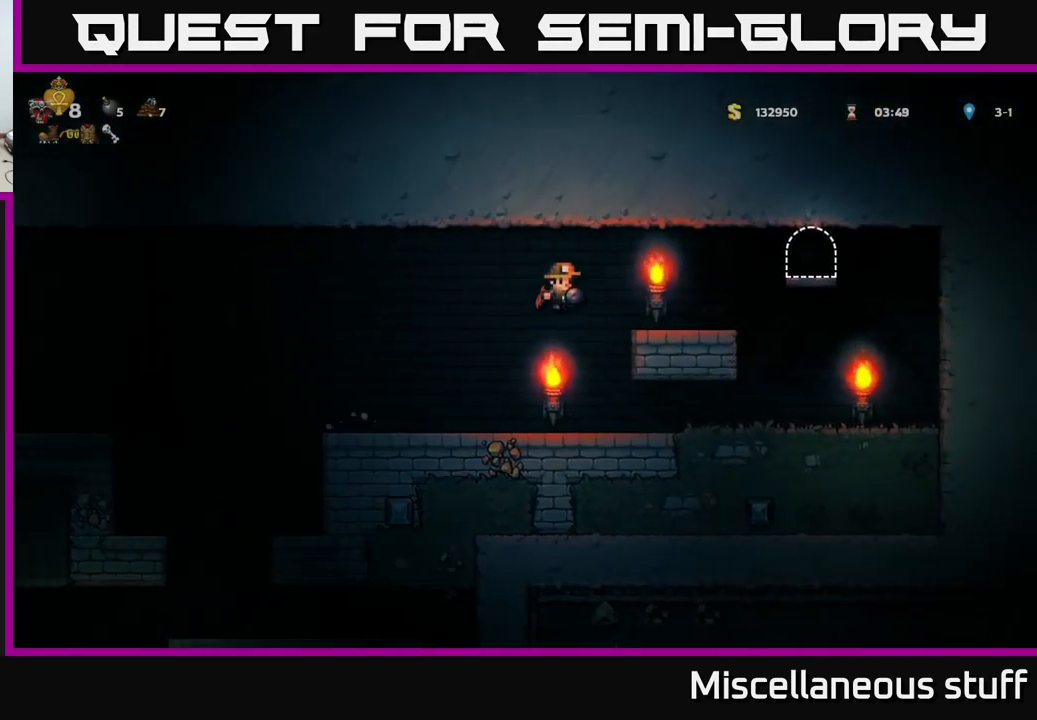
{"buttons": ["A", "DPAD_RIGHT"], "events": [[150, "DPAD_RIGHT", "up"], [267, "DPAD_RIGHT", "down"], [317, "A", "down"], [401, "A", "up"], [434, "DPAD_RIGHT", "up"], [451, "A", "down"], [451, "DPAD_RIGHT", "down"]]}
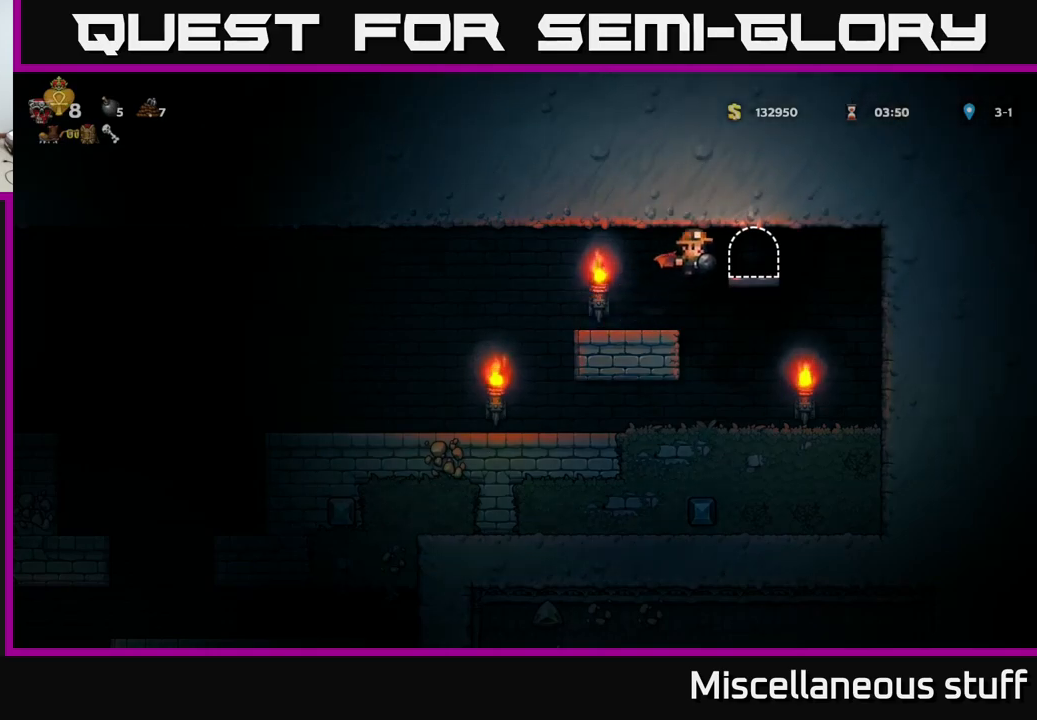
{"buttons": [], "events": [[50, "A", "up"], [83, "DPAD_RIGHT", "up"], [200, "DPAD_LEFT", "down"], [283, "DPAD_LEFT", "up"]]}
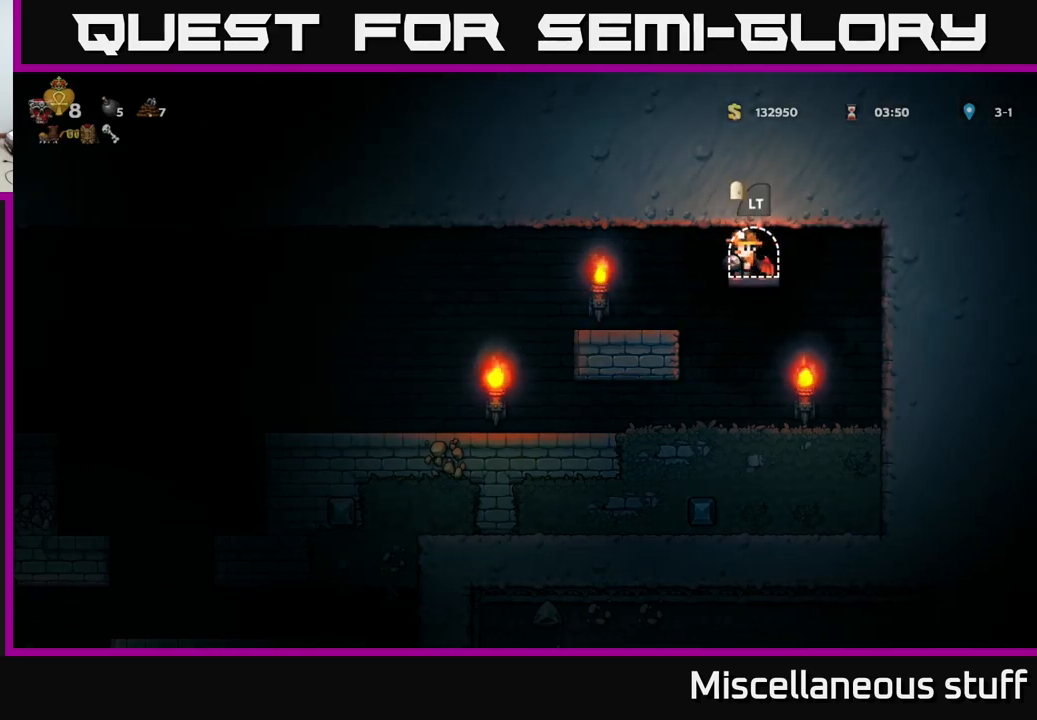
{"buttons": [], "events": [[50, "L2", "down"], [133, "L2", "up"]]}
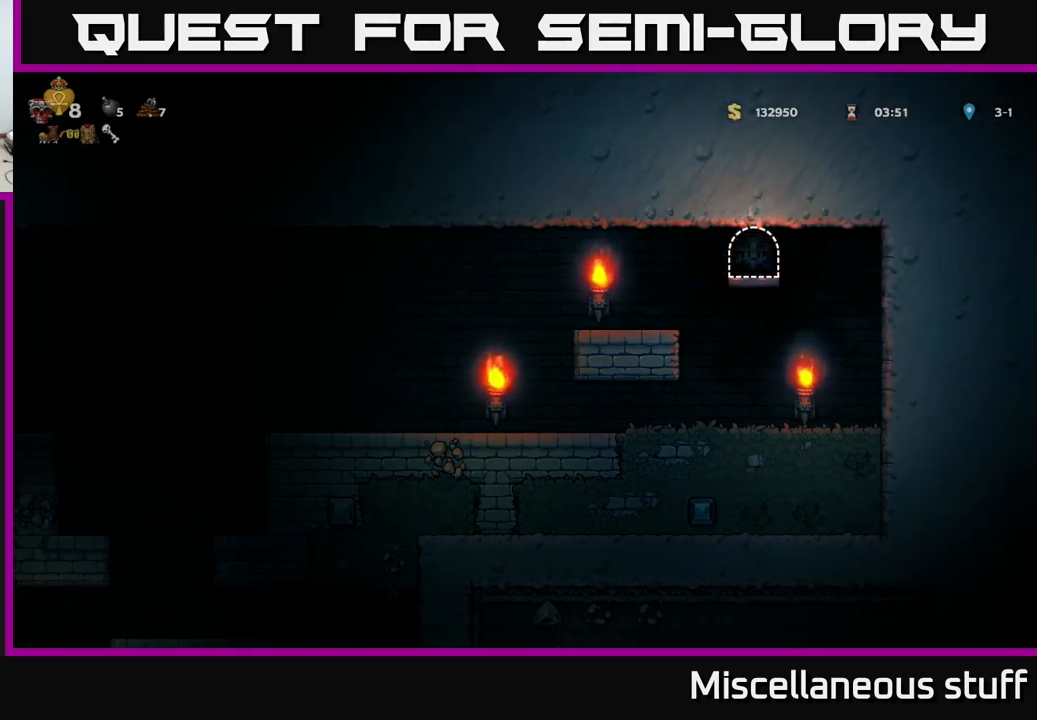
{"buttons": [], "events": []}
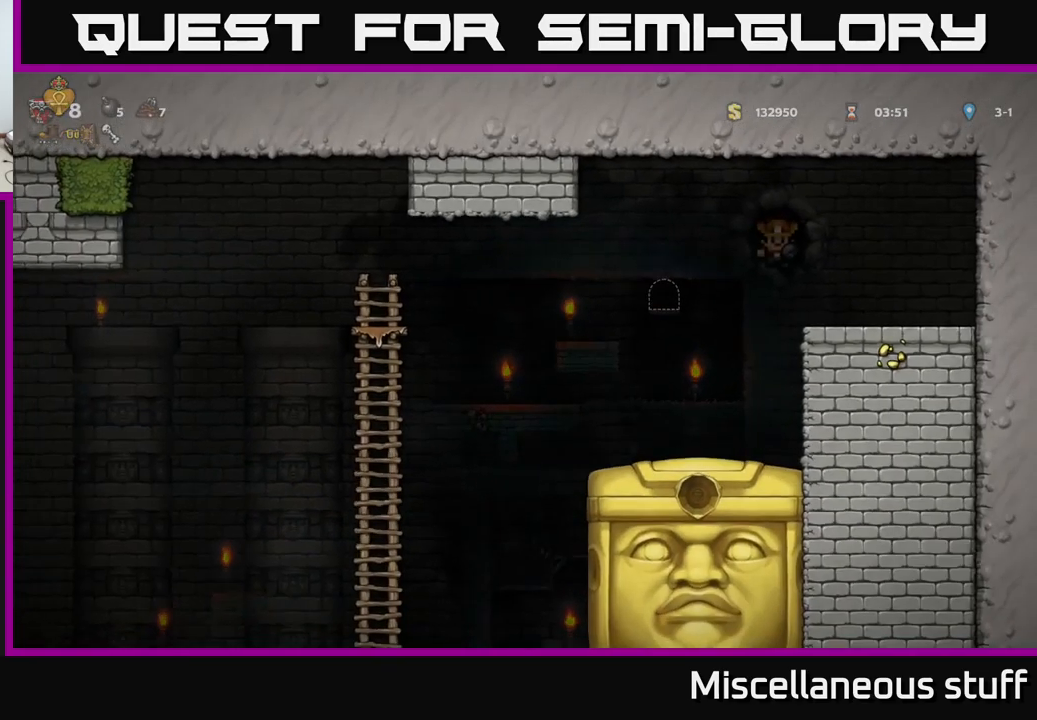
{"buttons": ["DPAD_RIGHT"], "events": [[500, "DPAD_RIGHT", "down"]]}
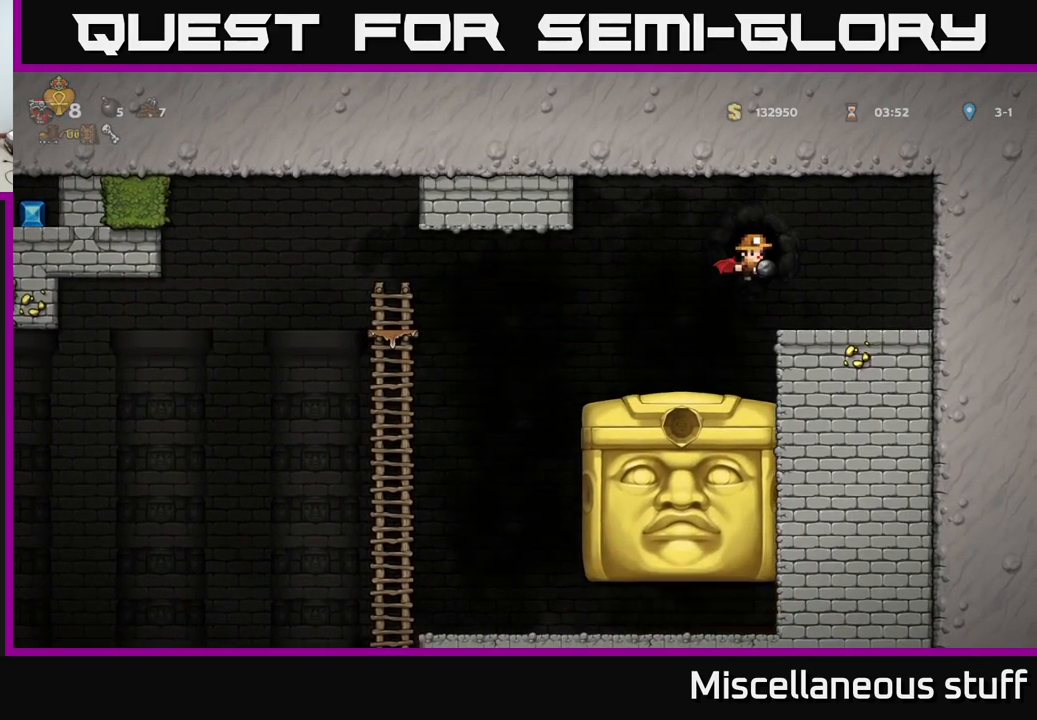
{"buttons": [], "events": [[450, "DPAD_RIGHT", "up"]]}
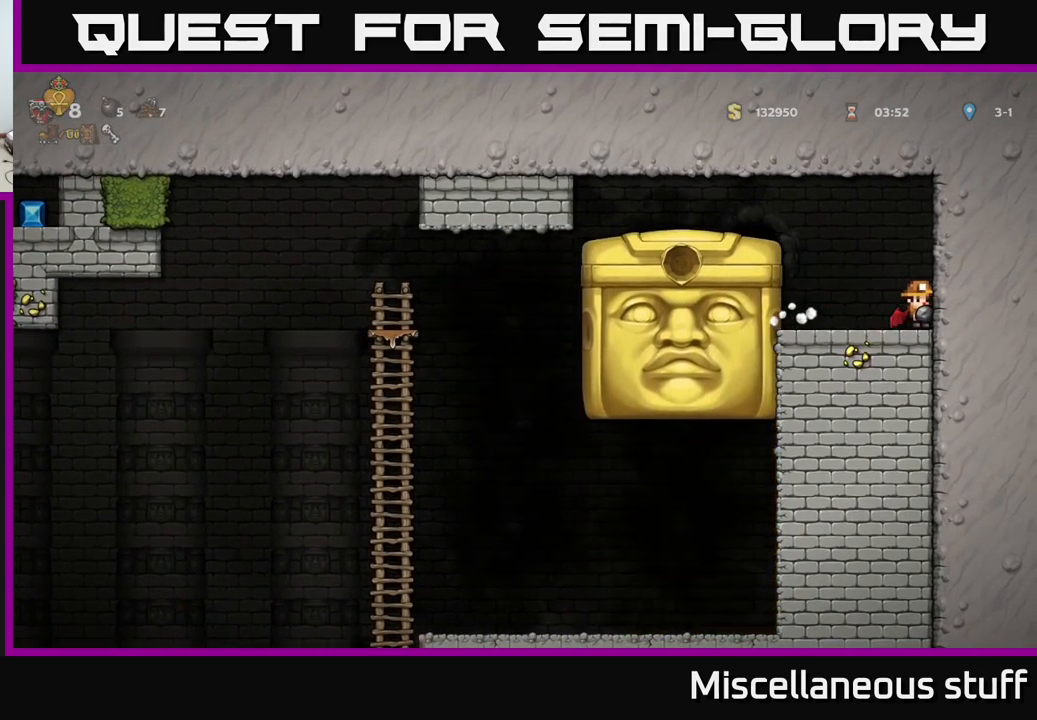
{"buttons": [], "events": [[267, "DPAD_LEFT", "down"], [283, "DPAD_LEFT", "up"]]}
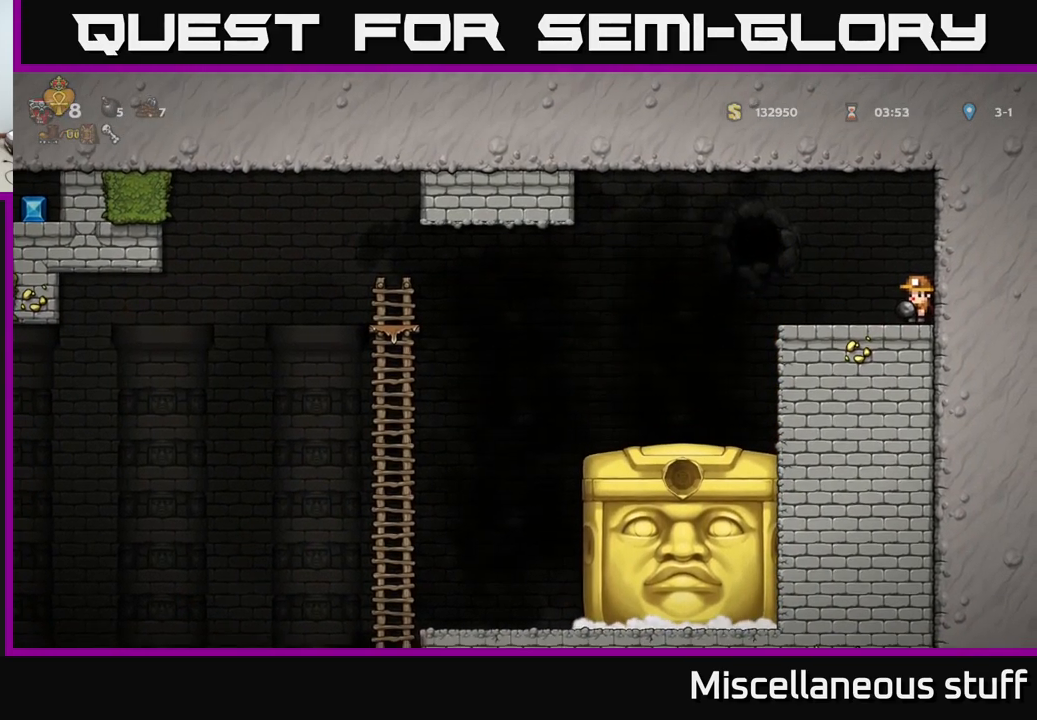
{"buttons": [], "events": []}
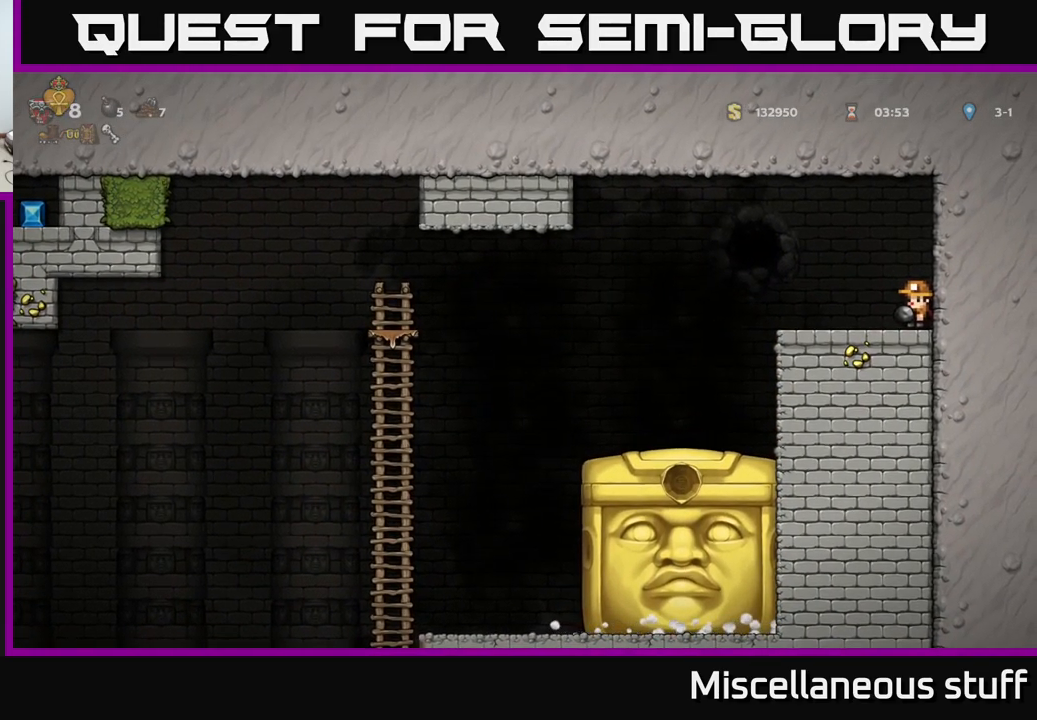
{"buttons": [], "events": []}
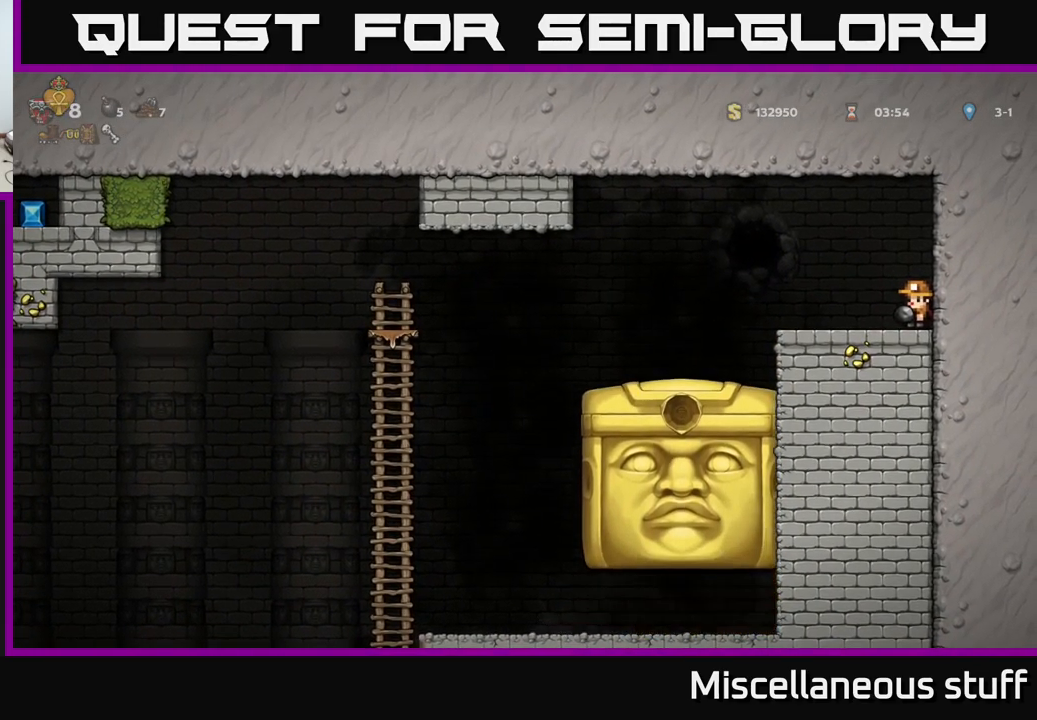
{"buttons": ["DPAD_LEFT"], "events": [[300, "A", "down"], [317, "DPAD_LEFT", "down"], [500, "A", "up"]]}
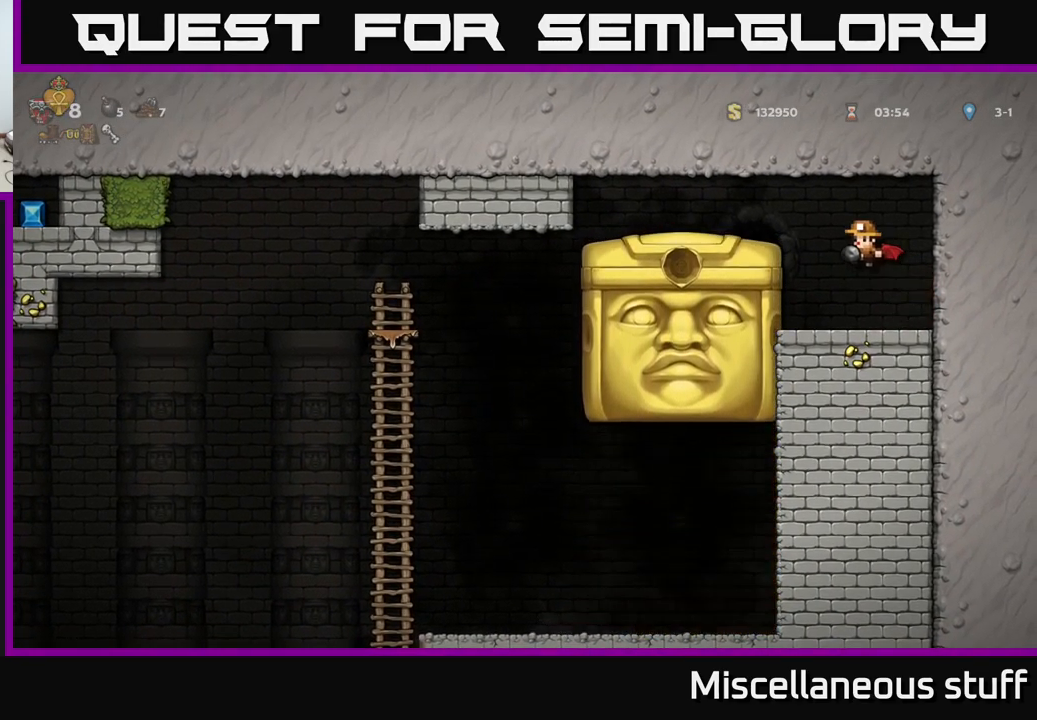
{"buttons": ["DPAD_LEFT"], "events": [[283, "DPAD_LEFT", "up"], [366, "DPAD_LEFT", "down"]]}
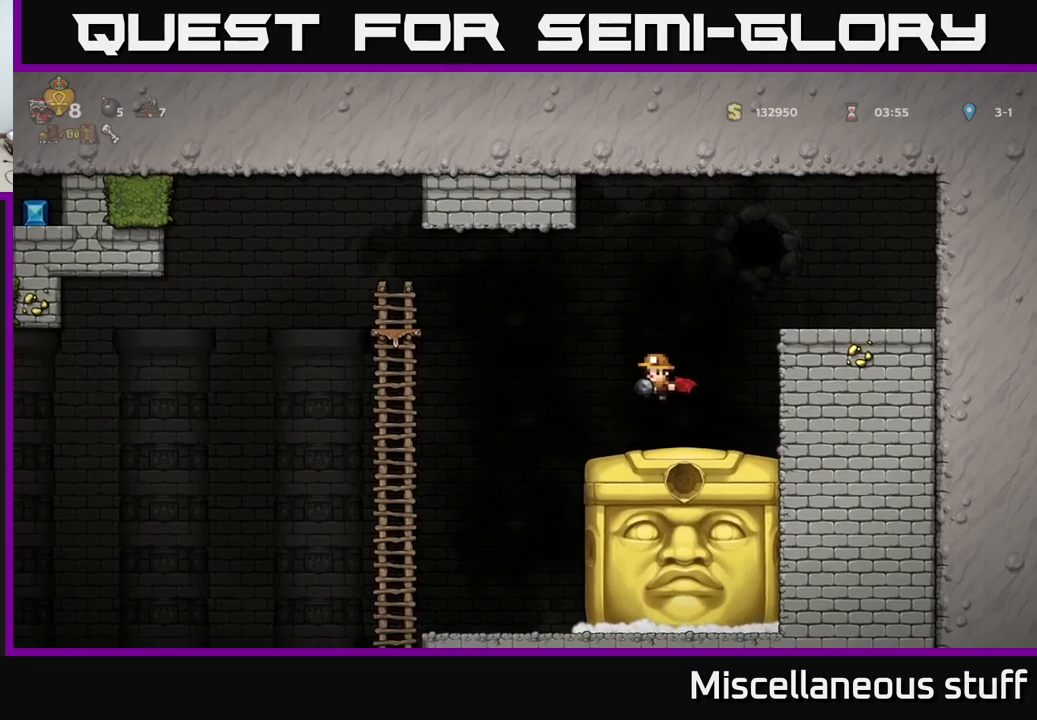
{"buttons": ["DPAD_LEFT"], "events": [[167, "A", "down"], [283, "A", "up"]]}
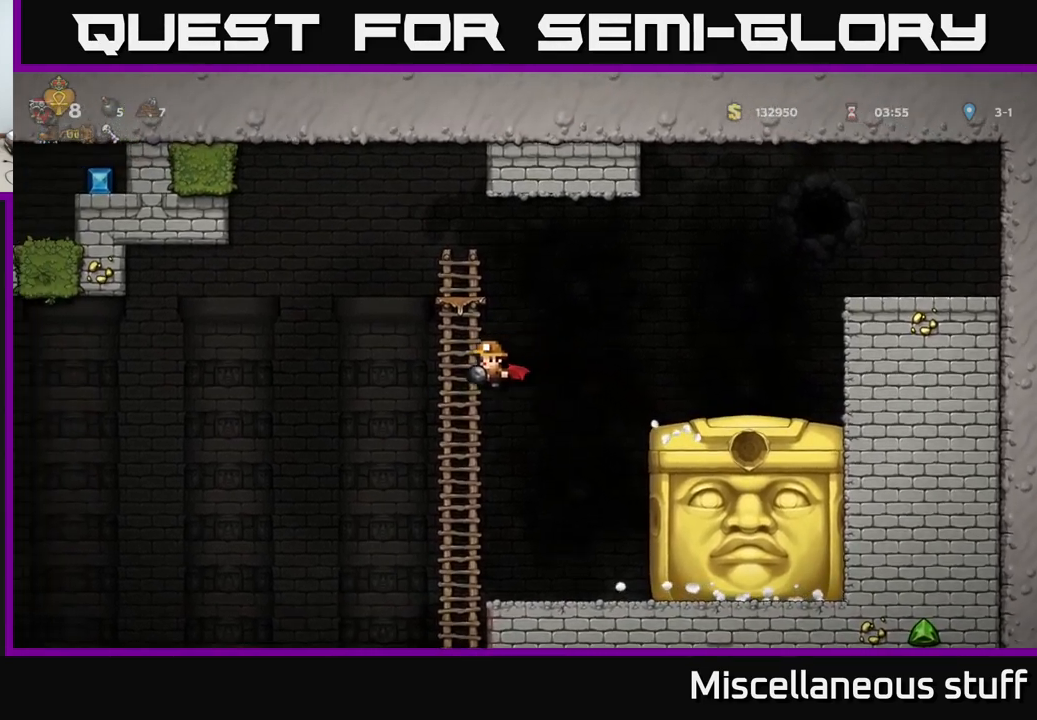
{"buttons": ["A"], "events": [[50, "DPAD_LEFT", "up"], [167, "A", "down"]]}
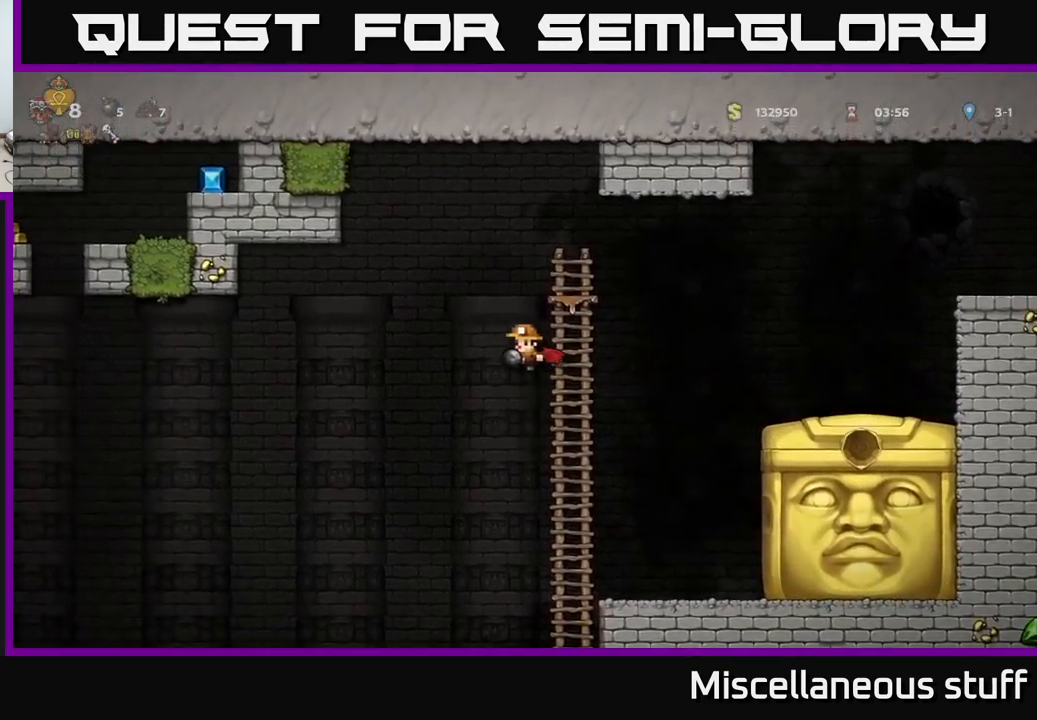
{"buttons": ["A"], "events": [[50, "A", "up"], [350, "DPAD_RIGHT", "down"], [400, "A", "down"], [467, "DPAD_RIGHT", "up"]]}
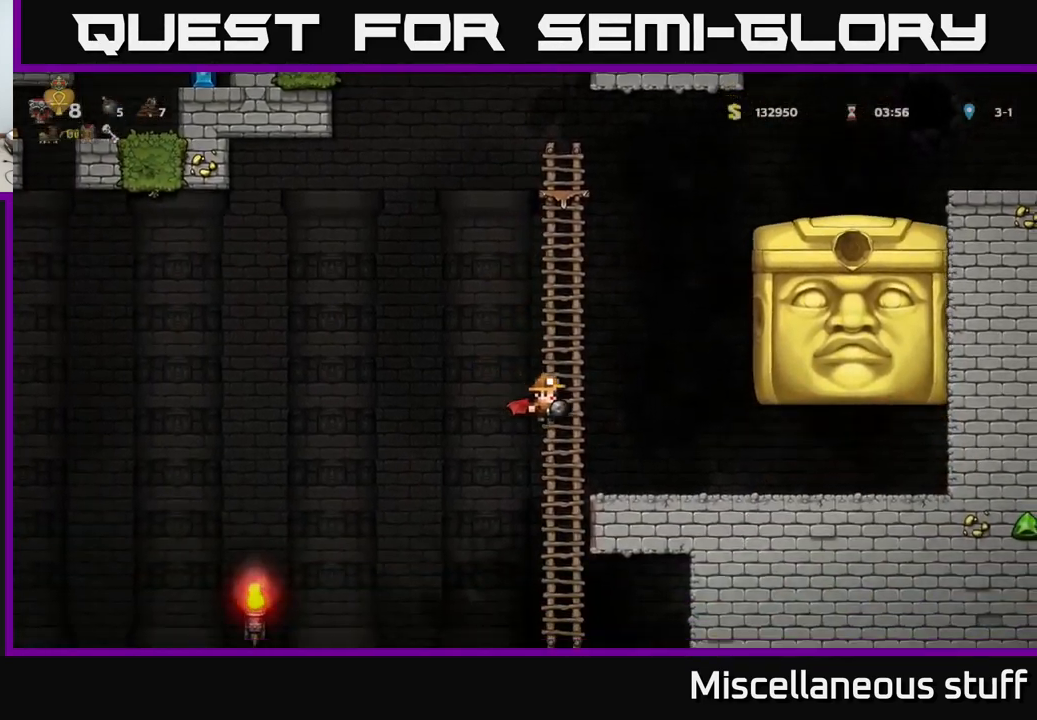
{"buttons": ["DPAD_LEFT"], "events": [[133, "A", "up"], [150, "DPAD_RIGHT", "down"], [233, "DPAD_RIGHT", "up"], [300, "DPAD_LEFT", "down"]]}
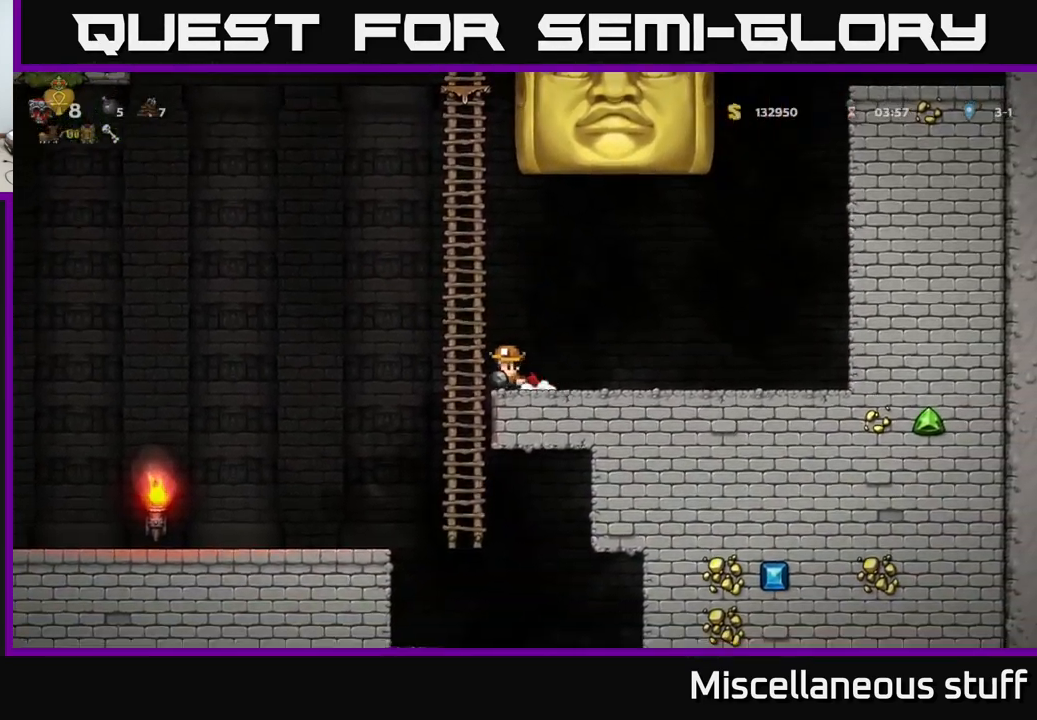
{"buttons": ["DPAD_LEFT"], "events": [[17, "A", "down"], [133, "A", "up"]]}
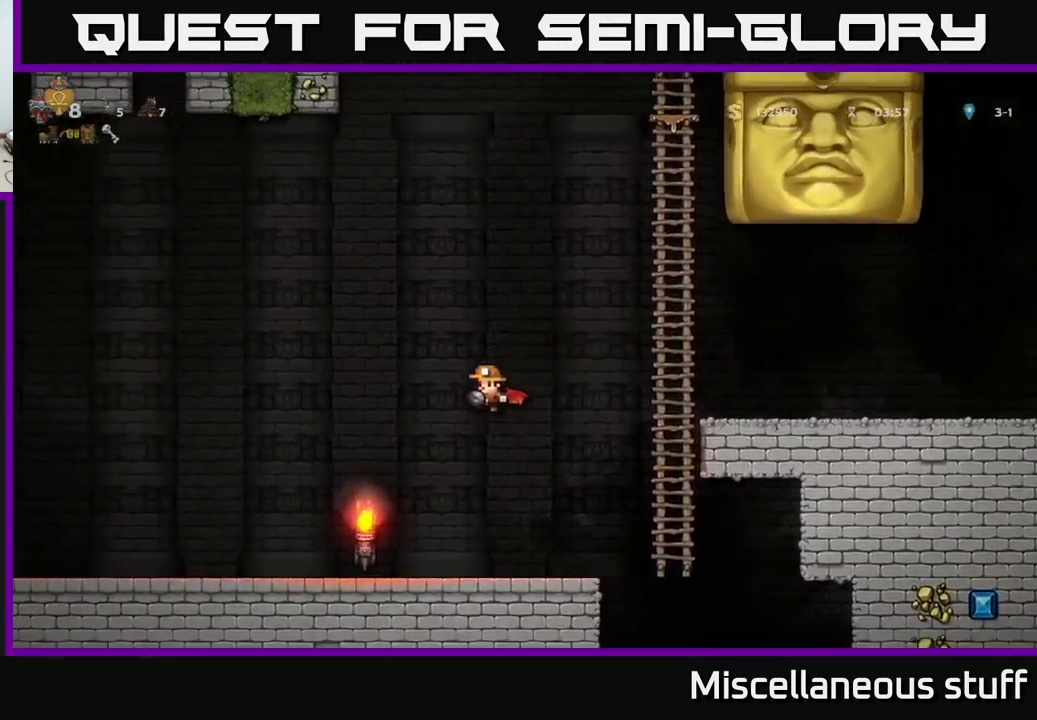
{"buttons": ["DPAD_LEFT"], "events": [[17, "DPAD_LEFT", "up"], [233, "DPAD_LEFT", "down"]]}
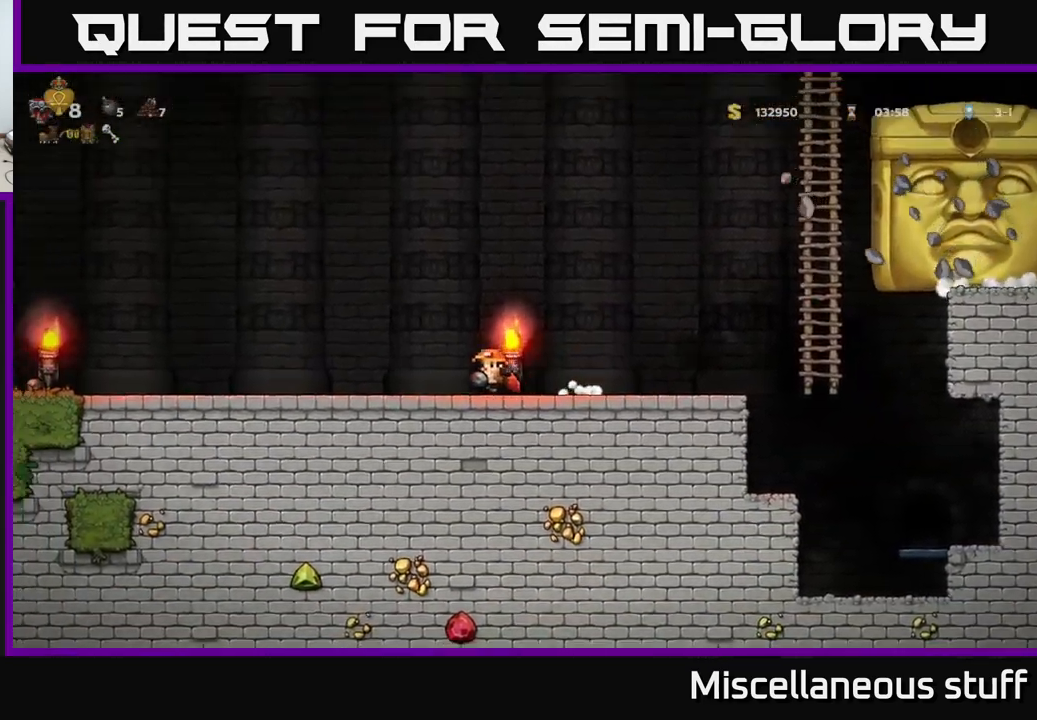
{"buttons": [], "events": [[83, "DPAD_LEFT", "up"], [300, "DPAD_LEFT", "down"], [450, "DPAD_LEFT", "up"]]}
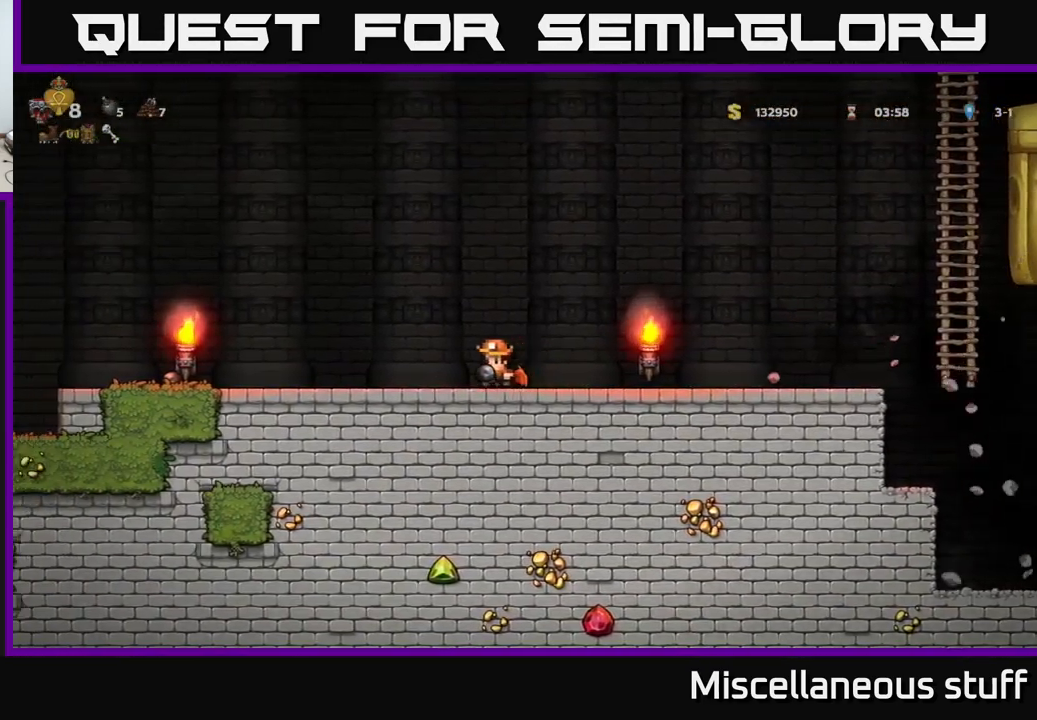
{"buttons": [], "events": [[17, "DPAD_RIGHT", "down"], [317, "DPAD_RIGHT", "up"]]}
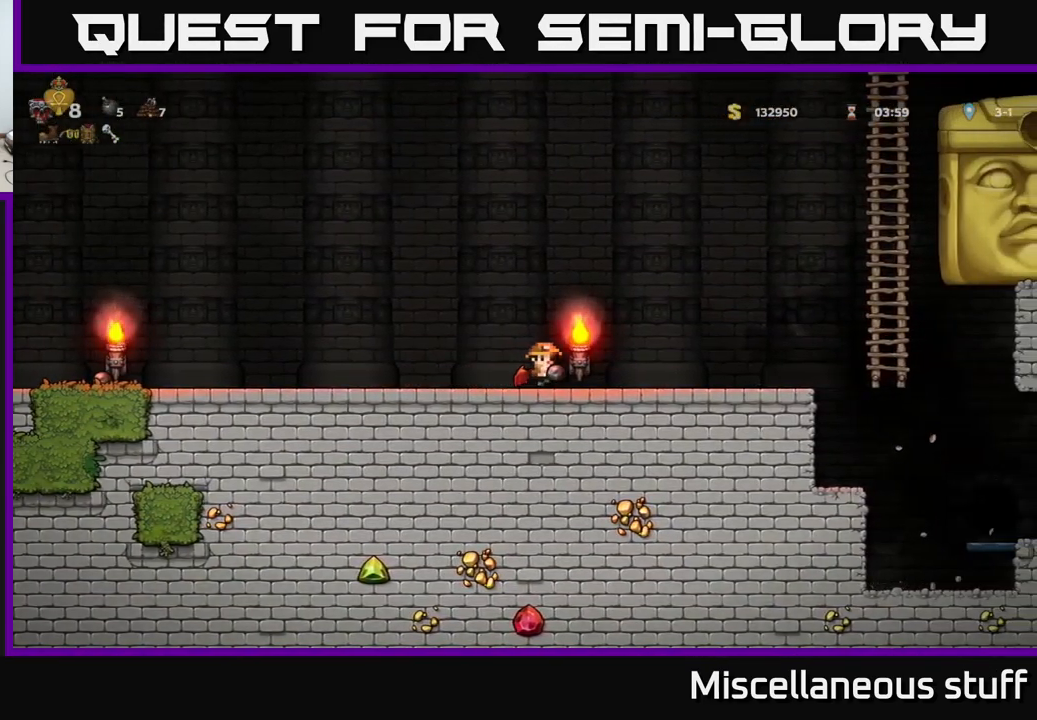
{"buttons": [], "events": []}
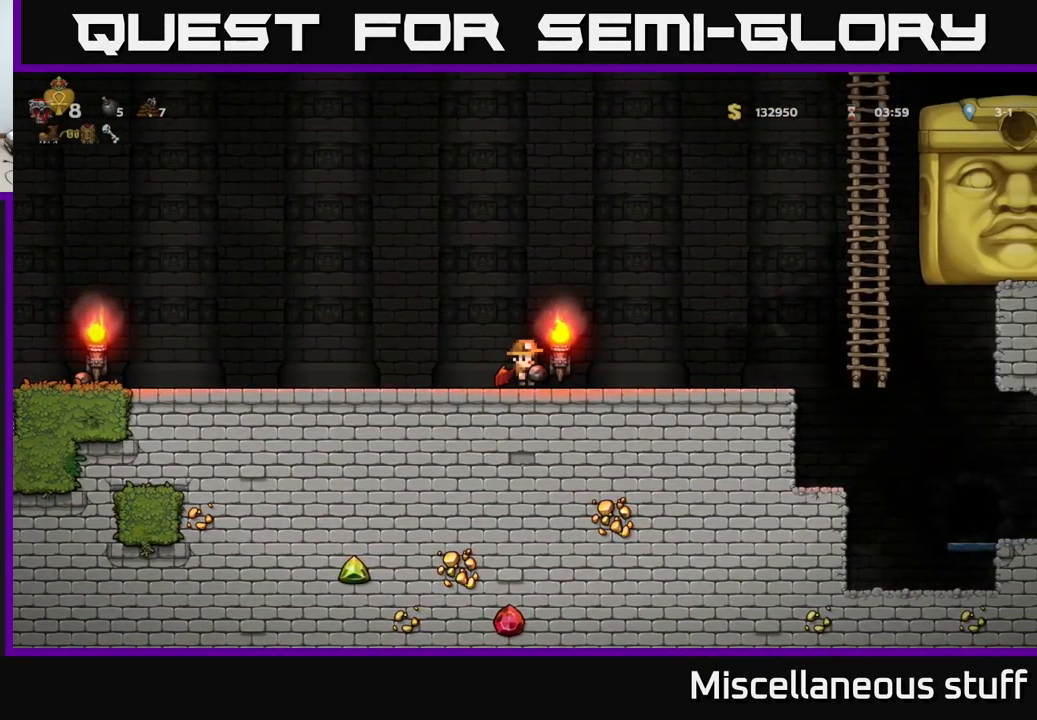
{"buttons": ["A", "DPAD_RIGHT"], "events": [[267, "DPAD_RIGHT", "down"], [350, "A", "down"]]}
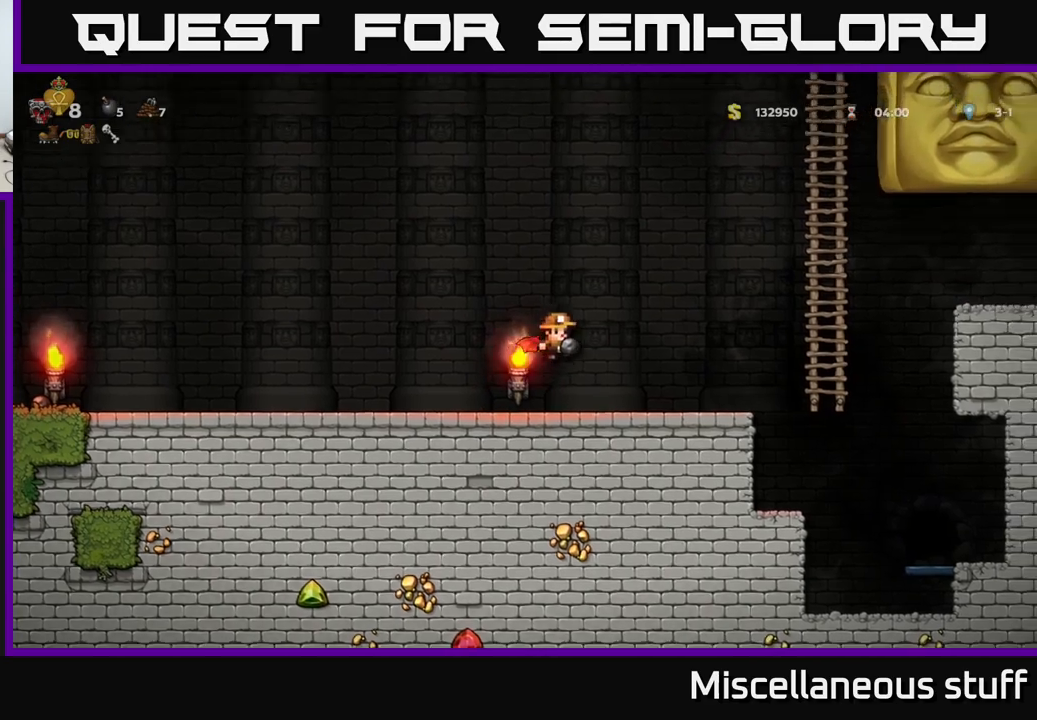
{"buttons": ["DPAD_RIGHT"], "events": [[34, "DPAD_RIGHT", "up"], [167, "A", "up"], [484, "DPAD_RIGHT", "down"]]}
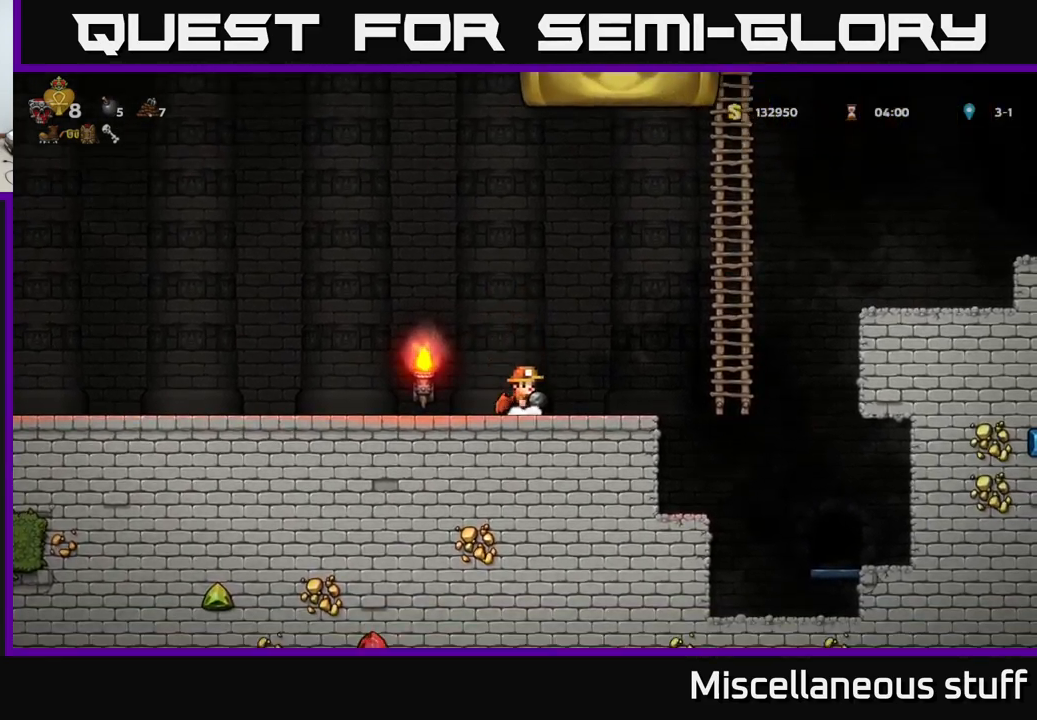
{"buttons": ["DPAD_LEFT"], "events": [[150, "DPAD_LEFT", "down"], [150, "DPAD_RIGHT", "up"]]}
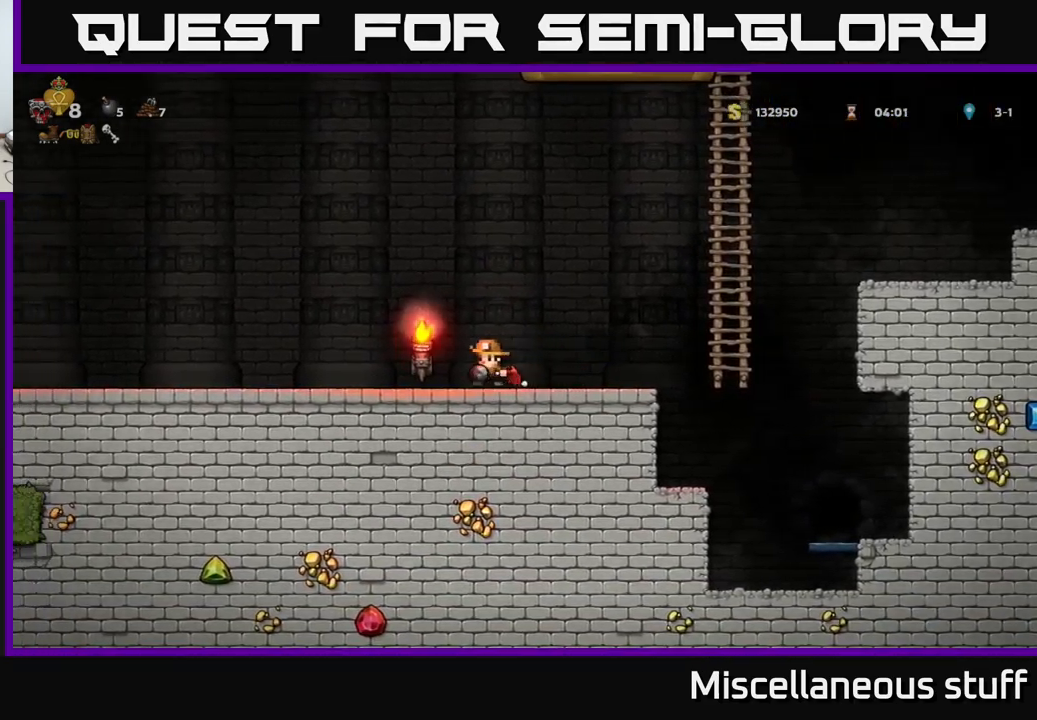
{"buttons": [], "events": [[250, "DPAD_LEFT", "up"]]}
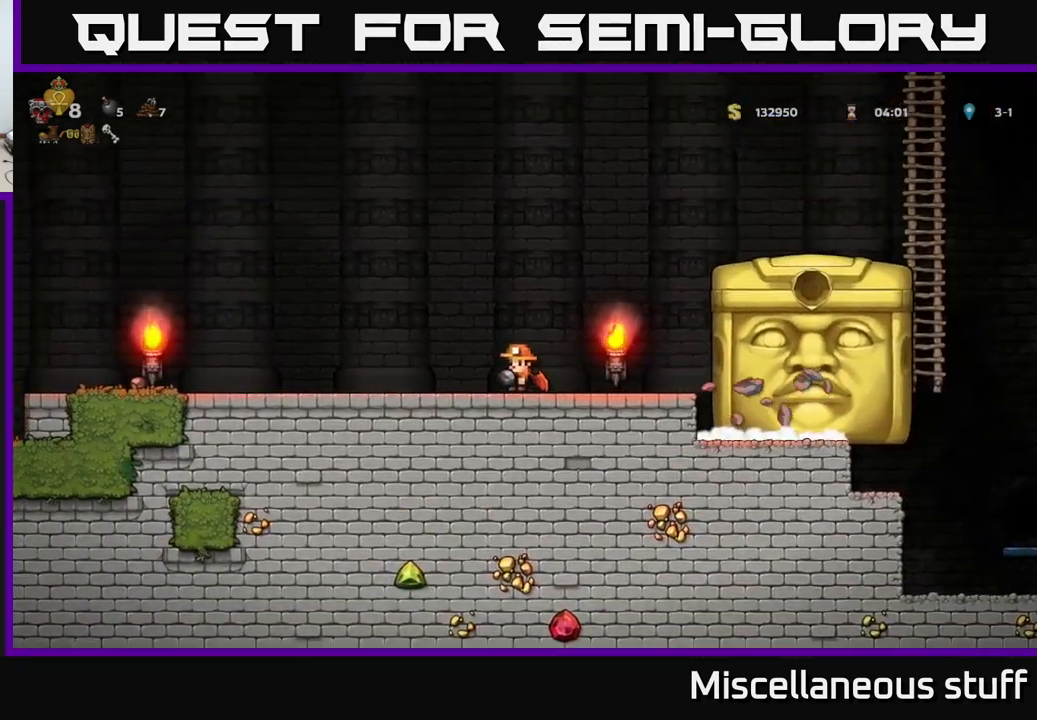
{"buttons": [], "events": [[84, "DPAD_RIGHT", "down"], [217, "DPAD_RIGHT", "up"]]}